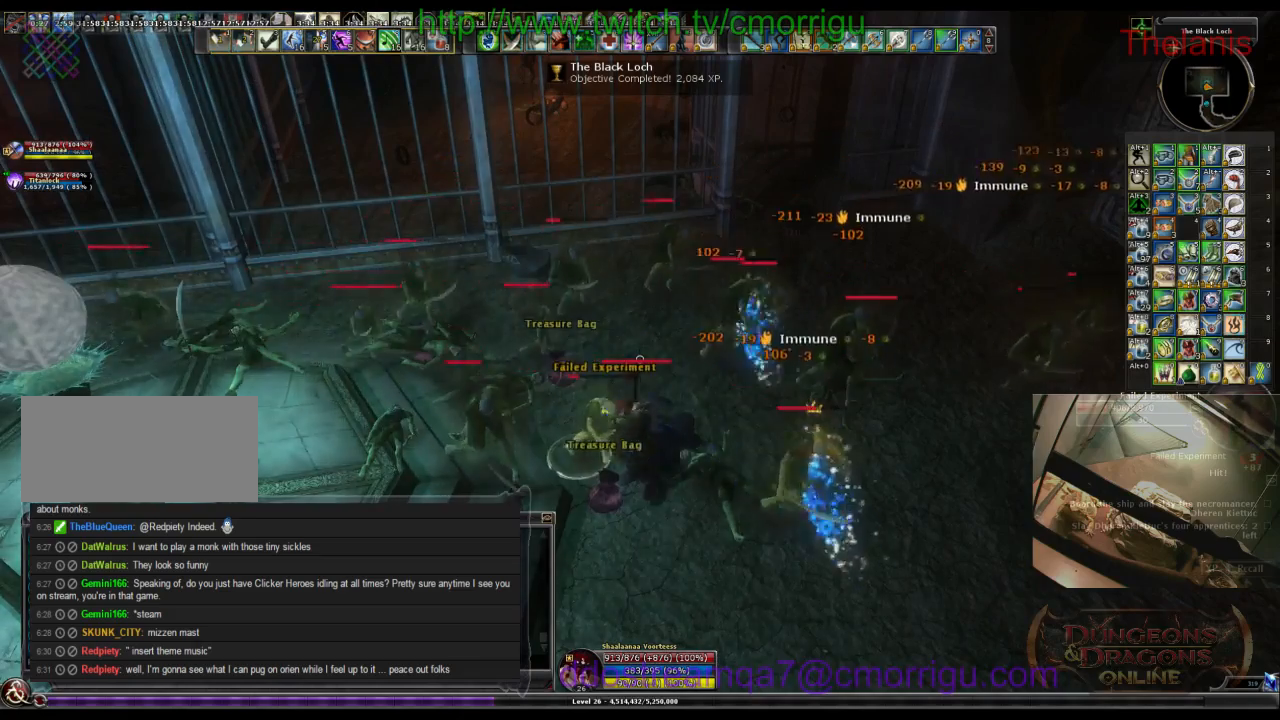
Gameplay with keyboard; each line is a JSON object with the keys held at the frame after it. "events" lists presses ("down") and releases ("up") of ".", "/", "0", "1", "2", "3", "4", "5", "6", "7", "8", "9", "a", "b", "backslash", "backspace", "c", "caps_lock", "comma", "ctrl_l", "ctrl_r", "d", "e", "equals", "escape", "f", "f1", "f10", "f11", "f12", "f2", "f3", "f4", "f5", "f6", "f7", "f8", "f9", "g", "h", "i", "j", "k", "l", "lbracket", "m", "minus", "n", "o", "p", "q", "quote", "r", "rbracket", "return", "s", "semicolon", "shift_l", "shift_r", "space", "t", "tab", "tilde", "u", "v", "w", "x", "y" and "z" between this image and that frame as [ms after this image, input, new state], when the widget could be followed in between. No other keys are recorded. Mouse input is not recorded.
{"keys": [], "events": [[200, "2", "up"]]}
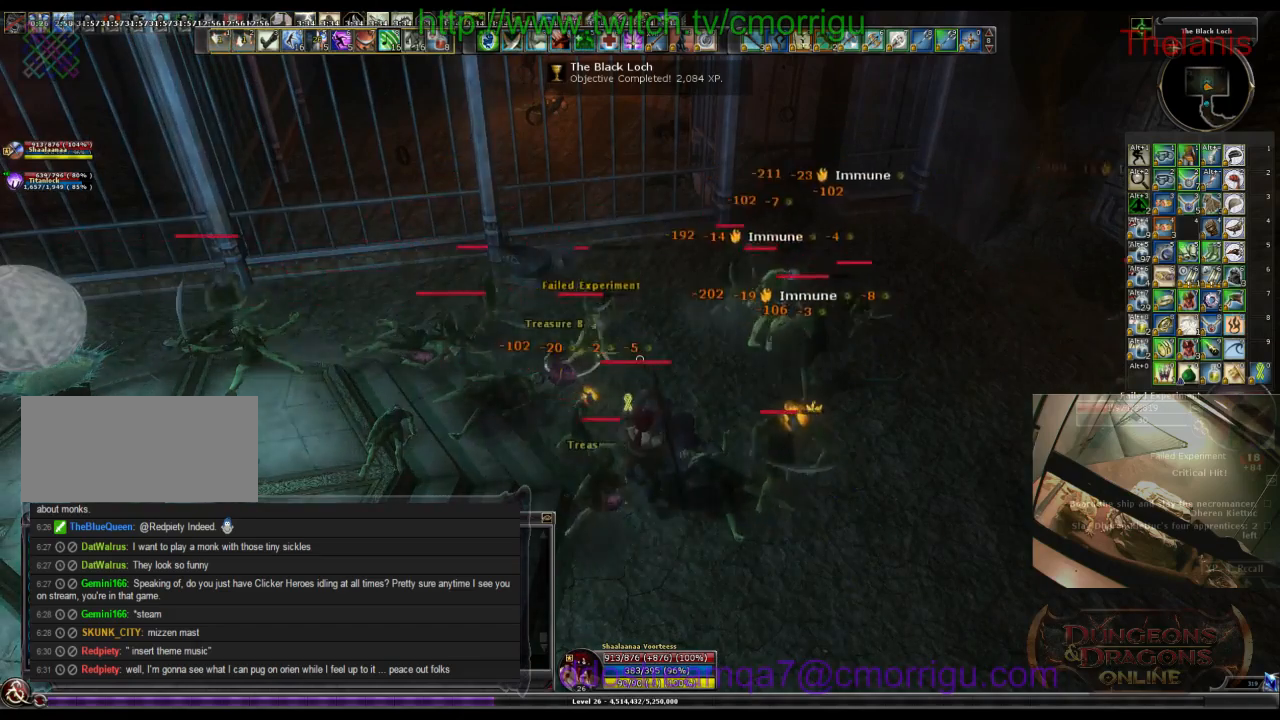
{"keys": [], "events": [[100, "1", "down"], [334, "1", "up"]]}
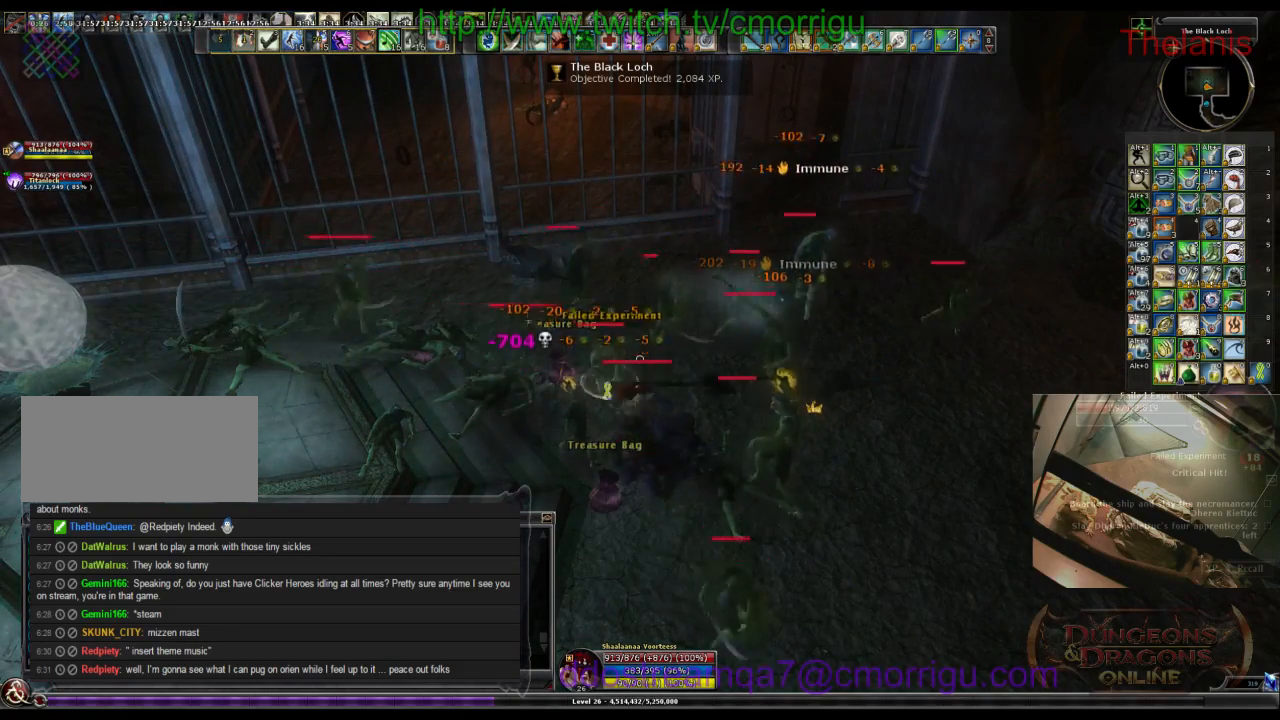
{"keys": [], "events": [[134, "2", "down"], [334, "2", "up"]]}
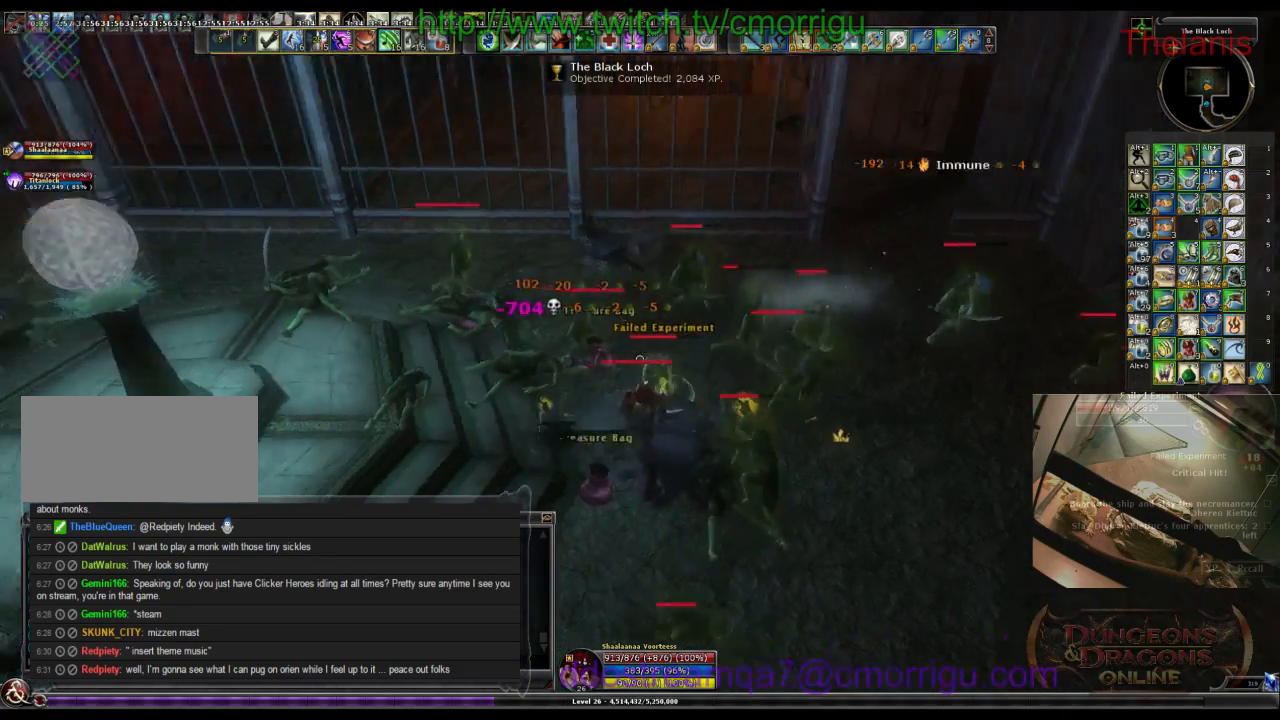
{"keys": [], "events": []}